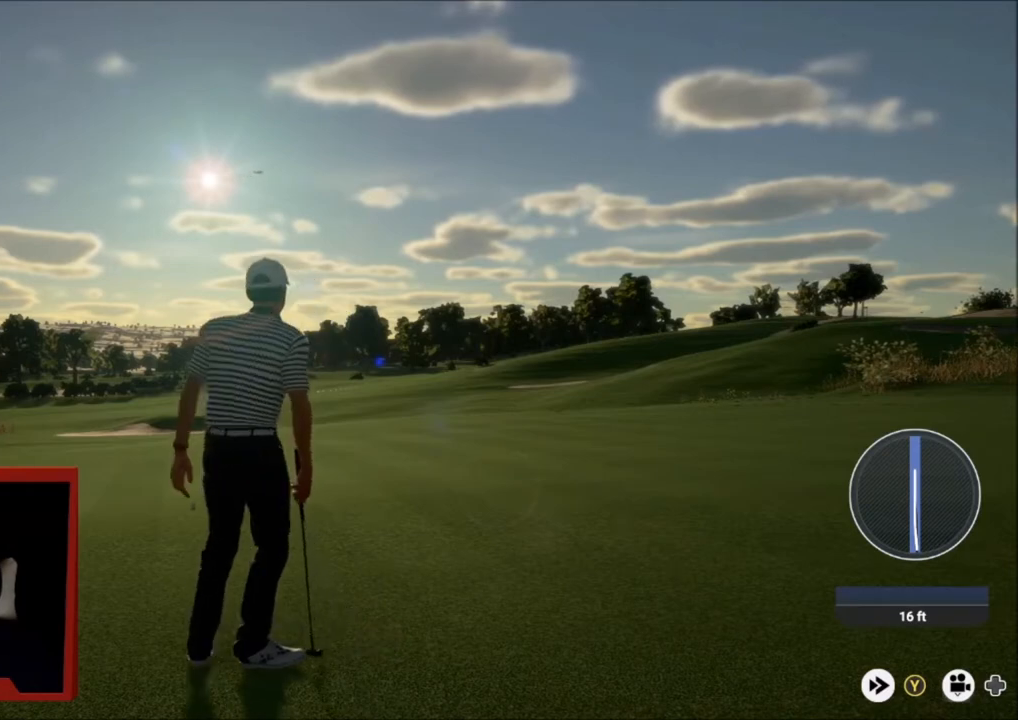
Gameplay with a controller (Xbox layout); each line is a JSON object with the inputs held at the frame after it. "events" lists button and stick changes between this image and that frame as [ms after this image, input, new state], when the widget could be followed in between.
{"buttons": [], "left_stick": "center", "right_stick": "center", "events": [[134, "A", "up"], [201, "A", "down"], [301, "A", "up"]]}
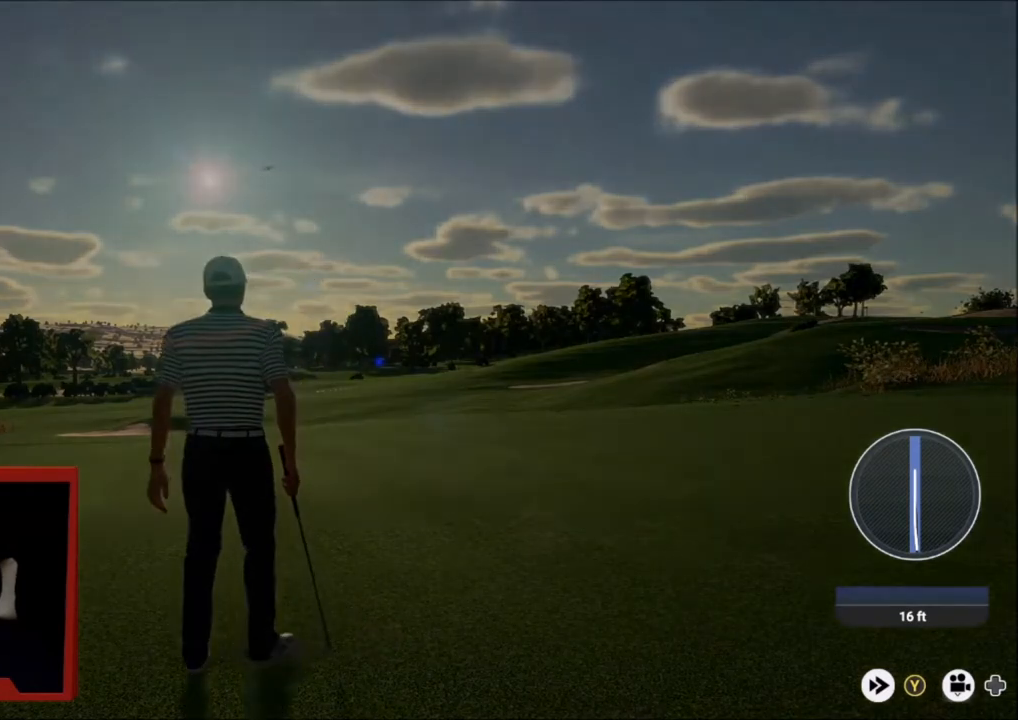
{"buttons": [], "left_stick": "center", "right_stick": "down", "events": [[133, "right_stick", "down"]]}
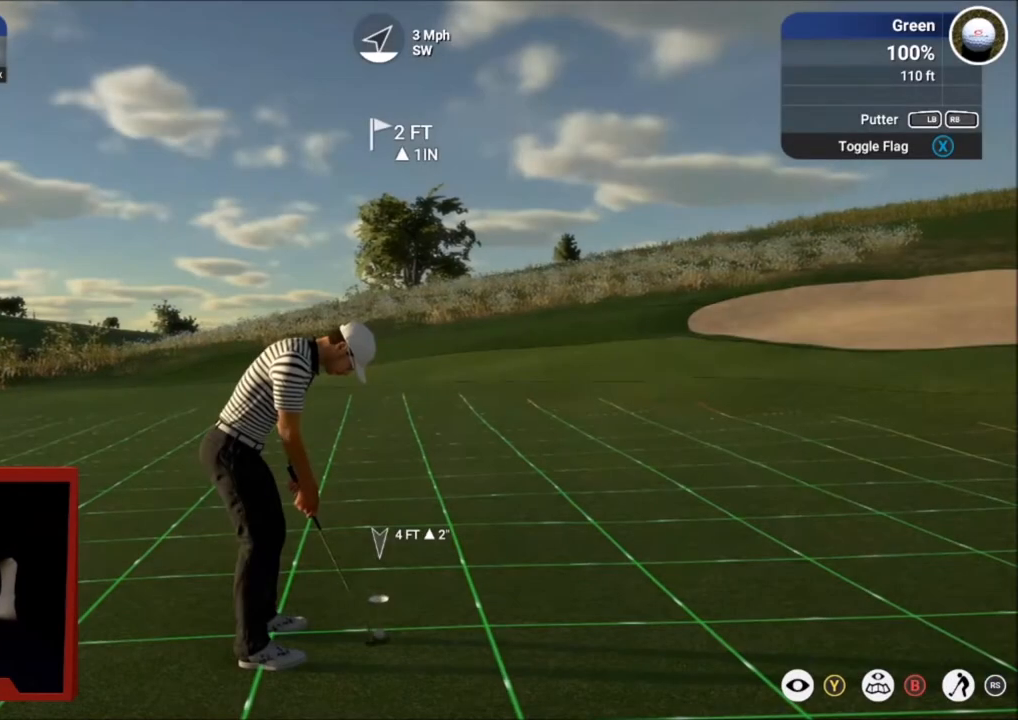
{"buttons": [], "left_stick": "center", "right_stick": "center", "events": [[267, "right_stick", "up"], [434, "right_stick", "center"]]}
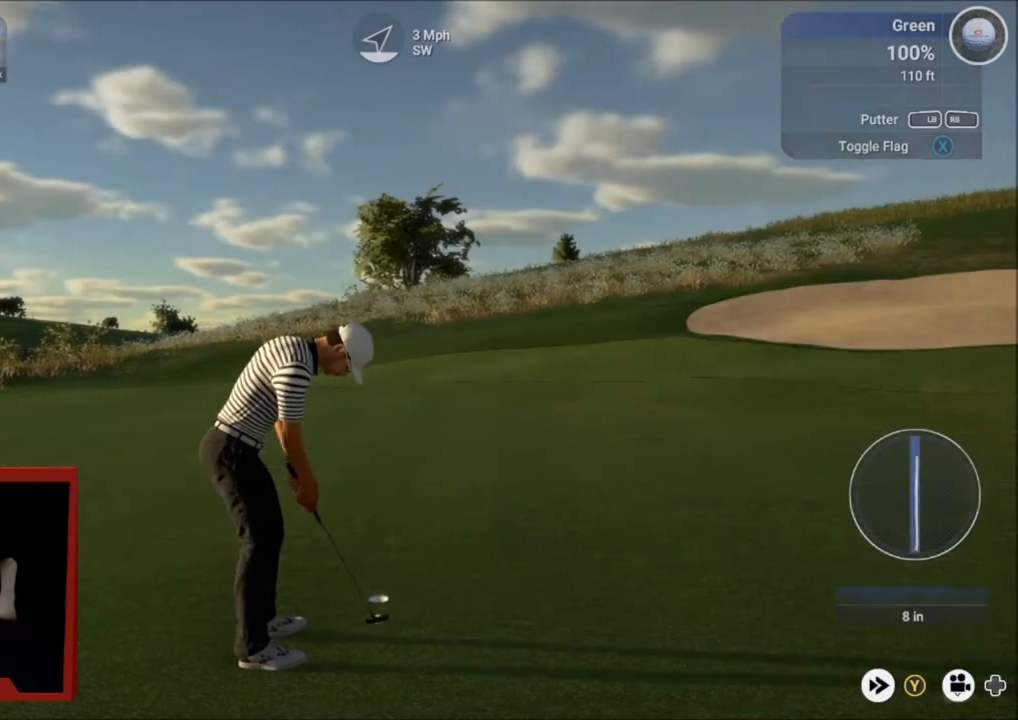
{"buttons": [], "left_stick": "center", "right_stick": "center", "events": []}
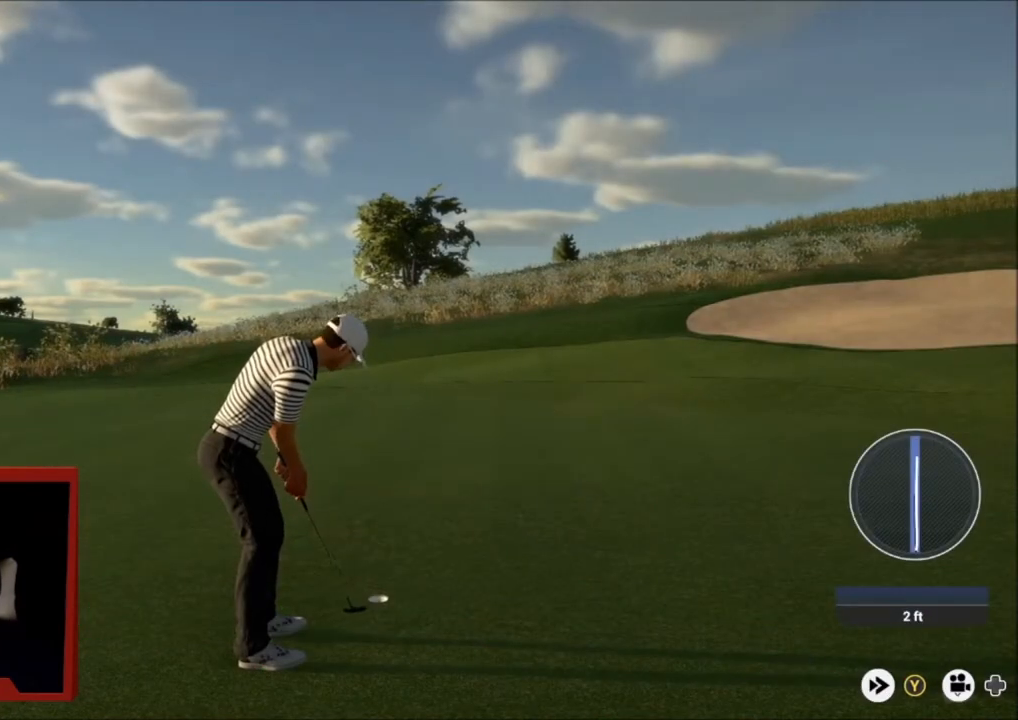
{"buttons": [], "left_stick": "center", "right_stick": "center", "events": []}
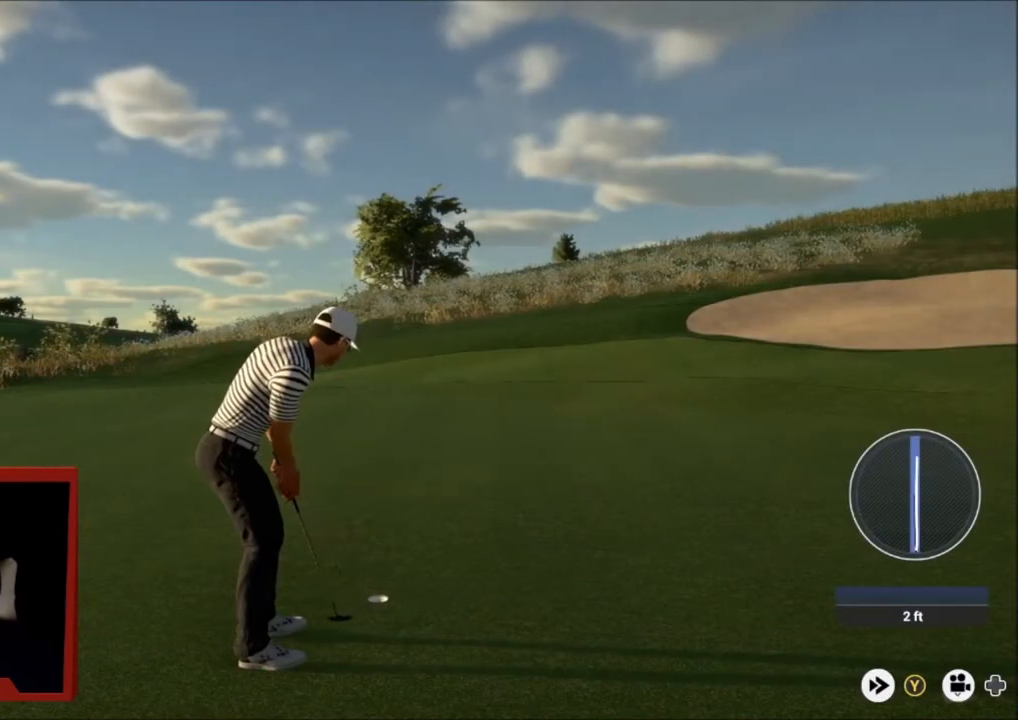
{"buttons": [], "left_stick": "center", "right_stick": "center", "events": [[33, "left_stick", "up-left"], [300, "left_stick", "center"]]}
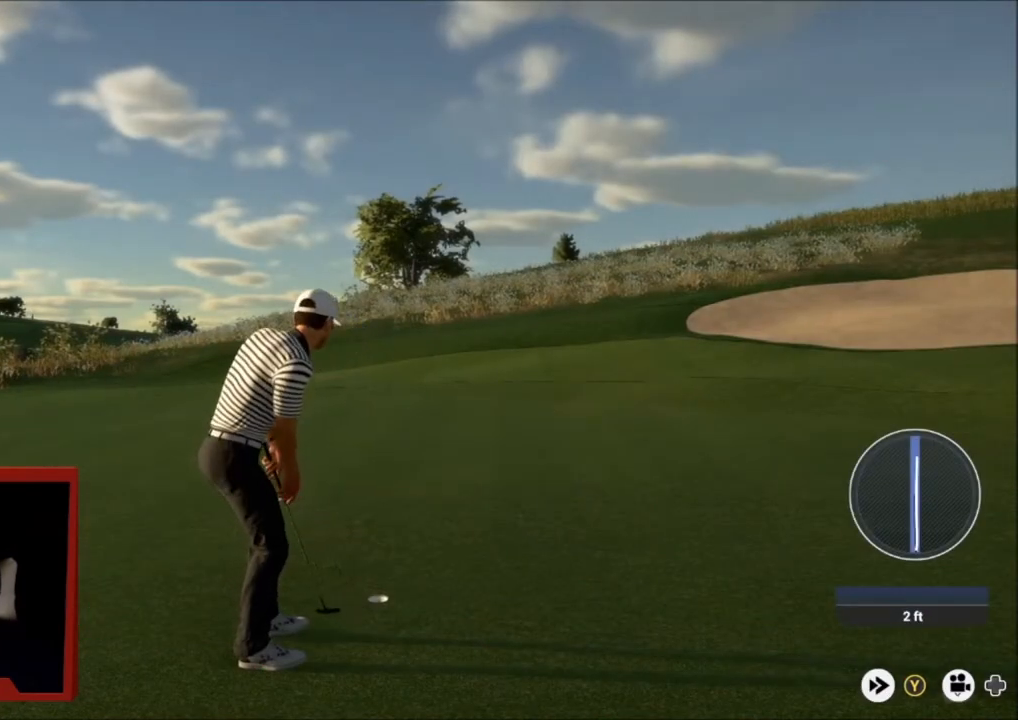
{"buttons": [], "left_stick": "center", "right_stick": "center", "events": []}
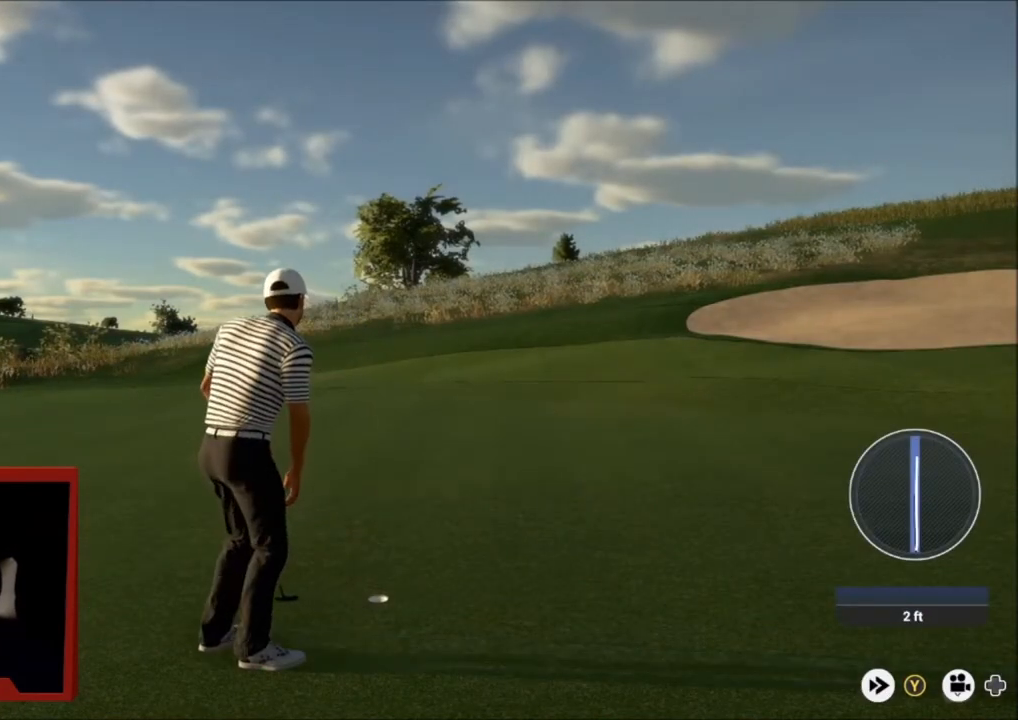
{"buttons": [], "left_stick": "center", "right_stick": "center", "events": [[133, "Y", "down"], [267, "Y", "up"], [400, "DPAD_LEFT", "down"], [500, "DPAD_LEFT", "up"]]}
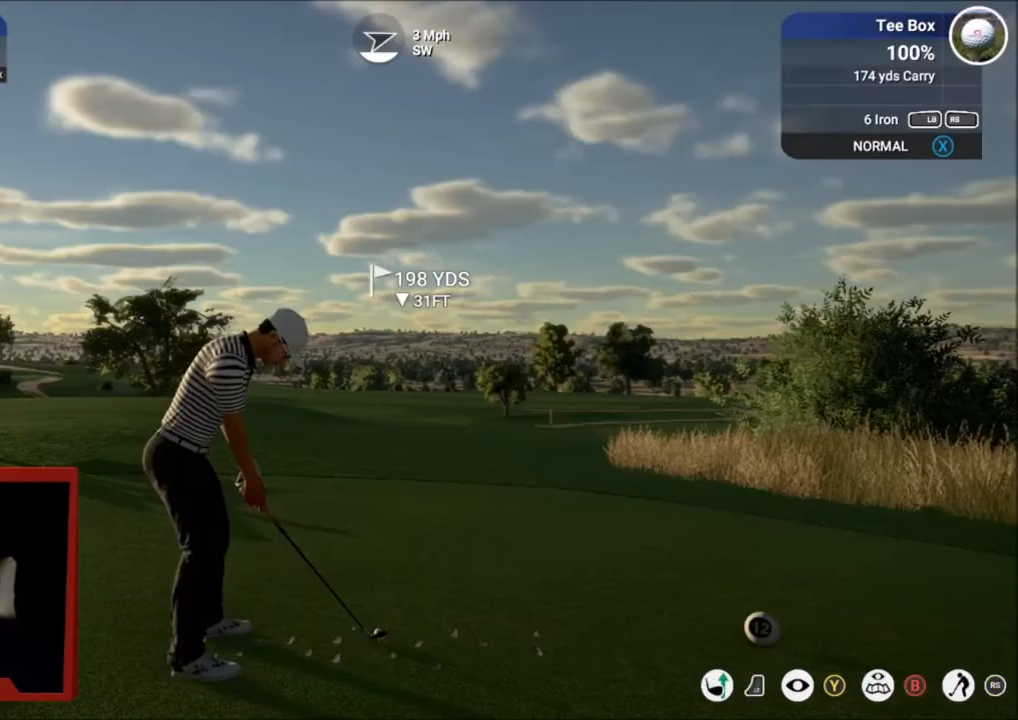
{"buttons": [], "left_stick": "center", "right_stick": "down", "events": [[334, "right_stick", "down"]]}
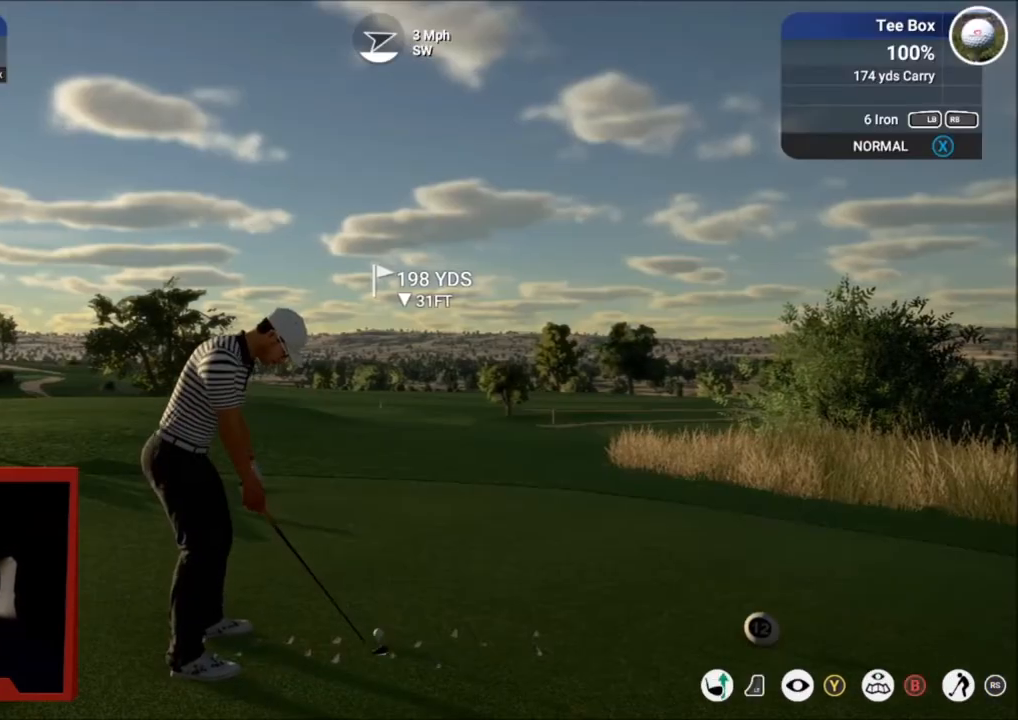
{"buttons": [], "left_stick": "center", "right_stick": "down", "events": []}
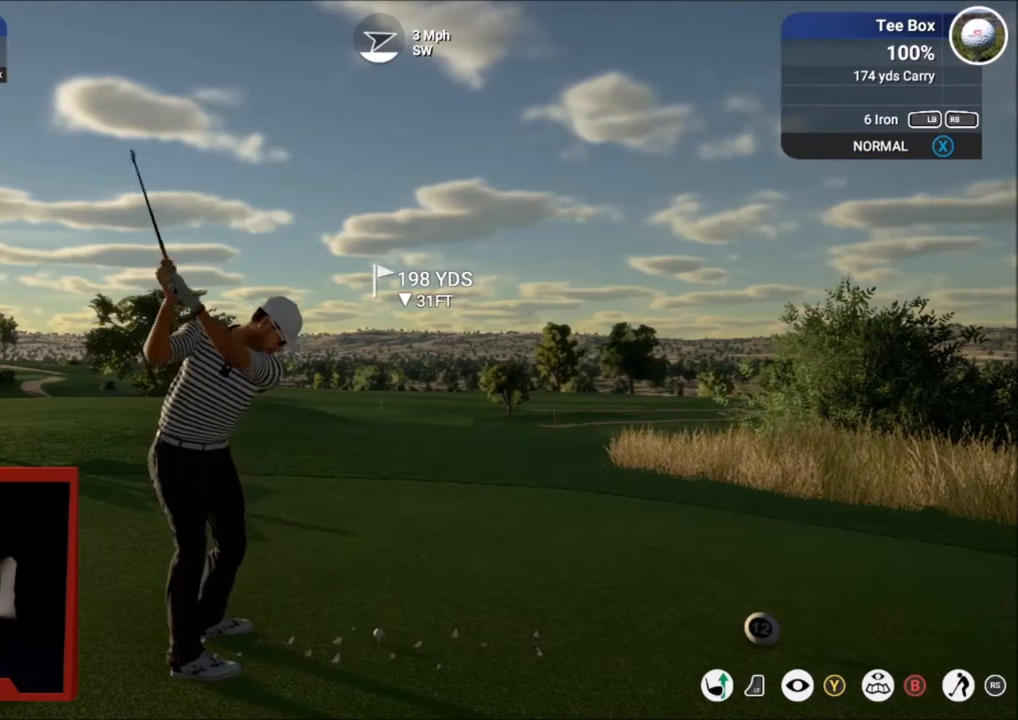
{"buttons": [], "left_stick": "center", "right_stick": "center", "events": [[134, "right_stick", "up"], [234, "right_stick", "center"]]}
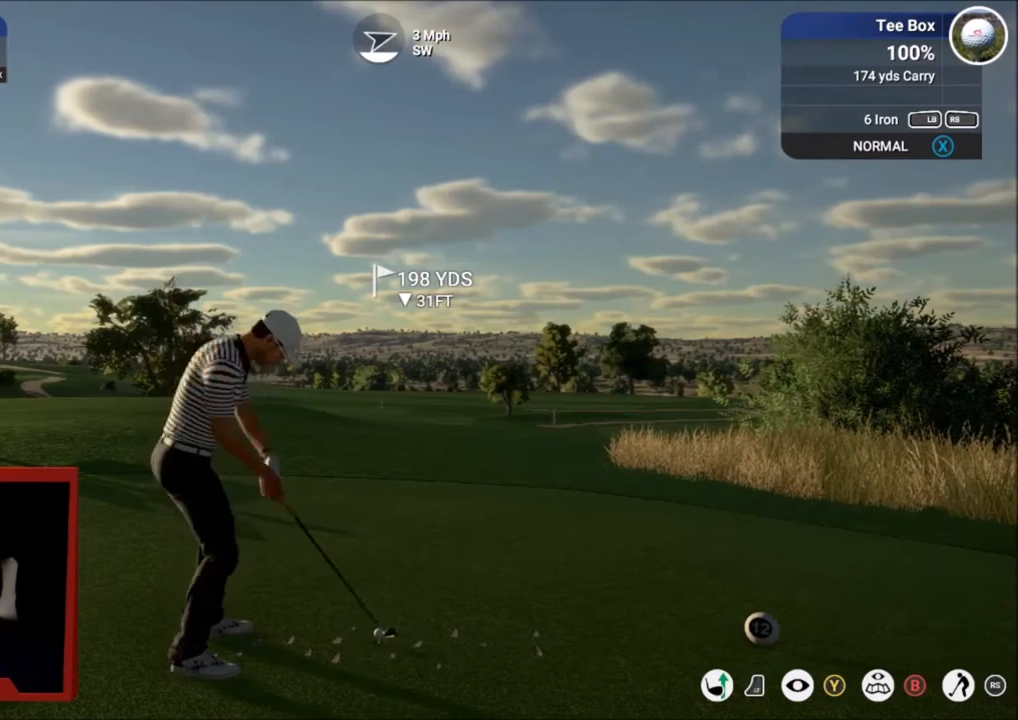
{"buttons": [], "left_stick": "up", "right_stick": "center", "events": [[33, "left_stick", "up-right"], [467, "left_stick", "up"]]}
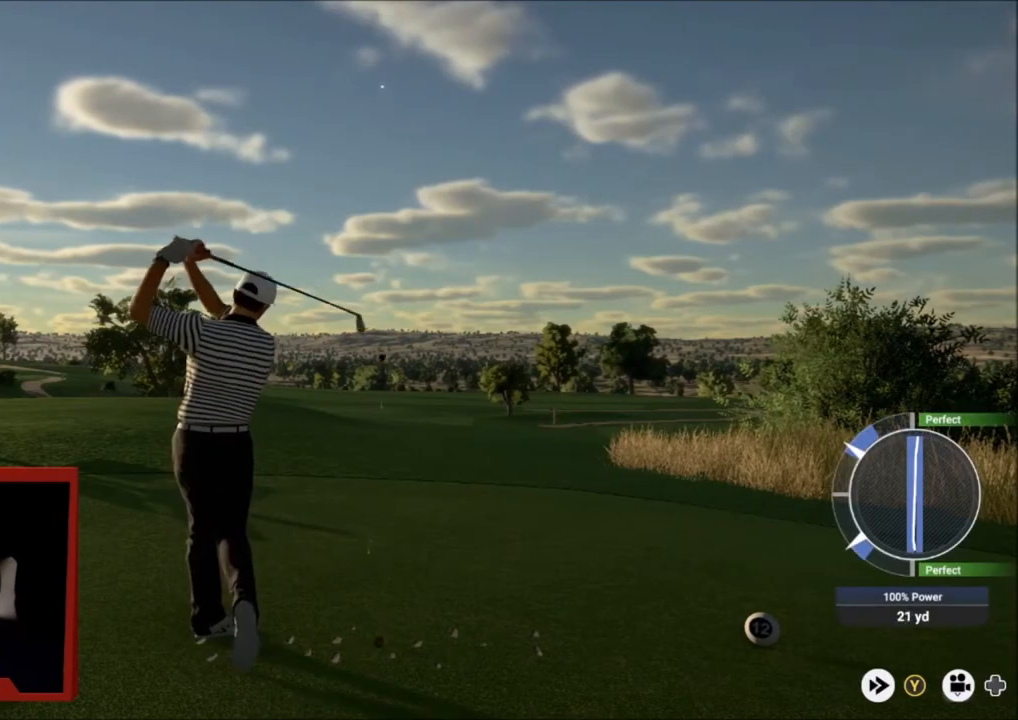
{"buttons": [], "left_stick": "left", "right_stick": "center", "events": [[67, "left_stick", "up-left"], [234, "left_stick", "left"]]}
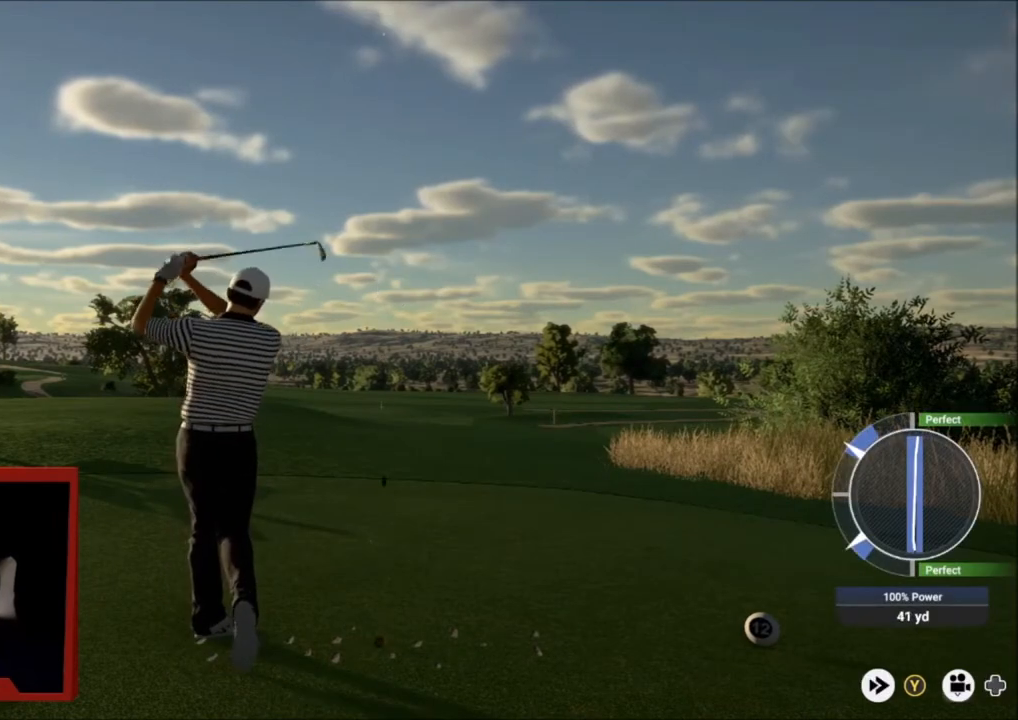
{"buttons": ["Y"], "left_stick": "center", "right_stick": "center", "events": [[100, "Y", "down"], [100, "left_stick", "center"]]}
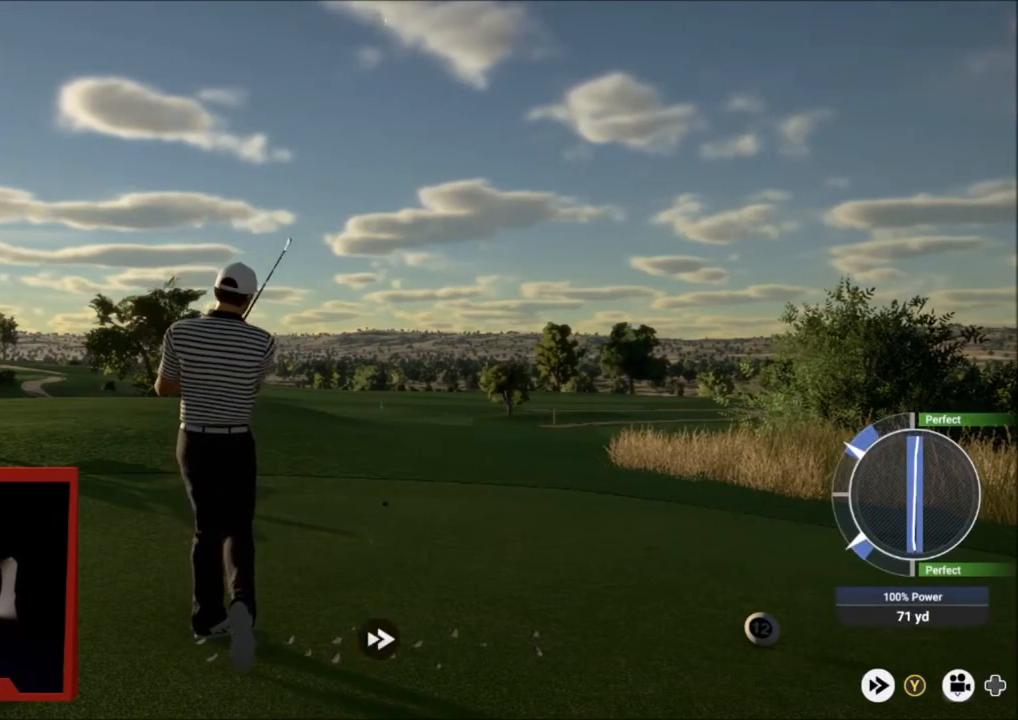
{"buttons": [], "left_stick": "up-left", "right_stick": "center", "events": [[67, "Y", "up"], [401, "left_stick", "up-left"]]}
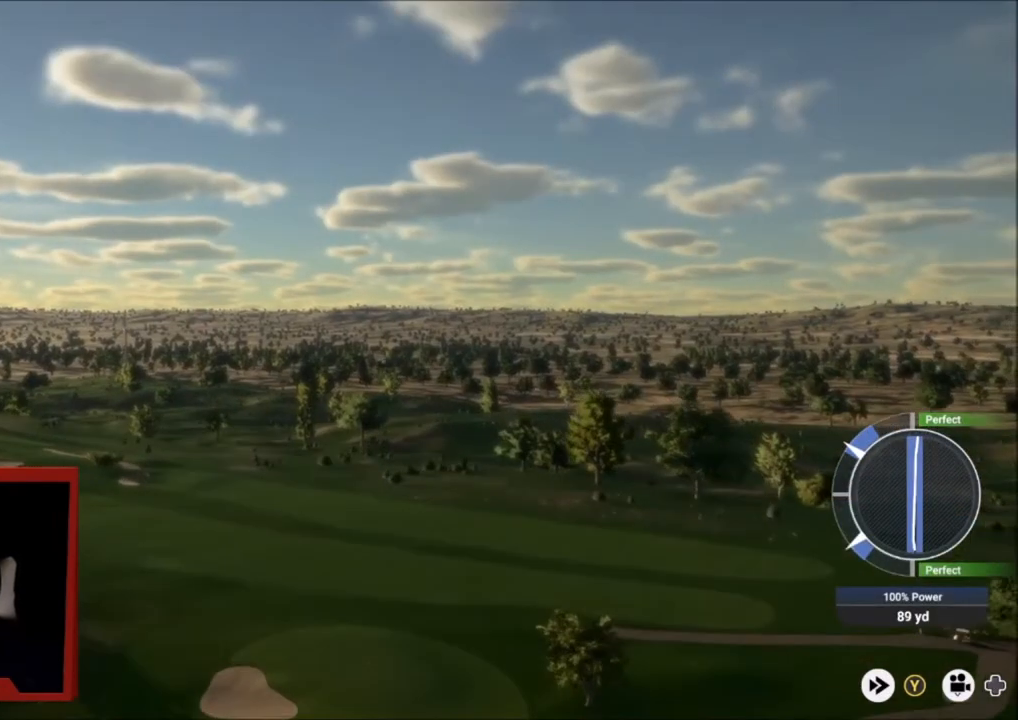
{"buttons": ["Y"], "left_stick": "up-left", "right_stick": "center", "events": [[167, "Y", "down"]]}
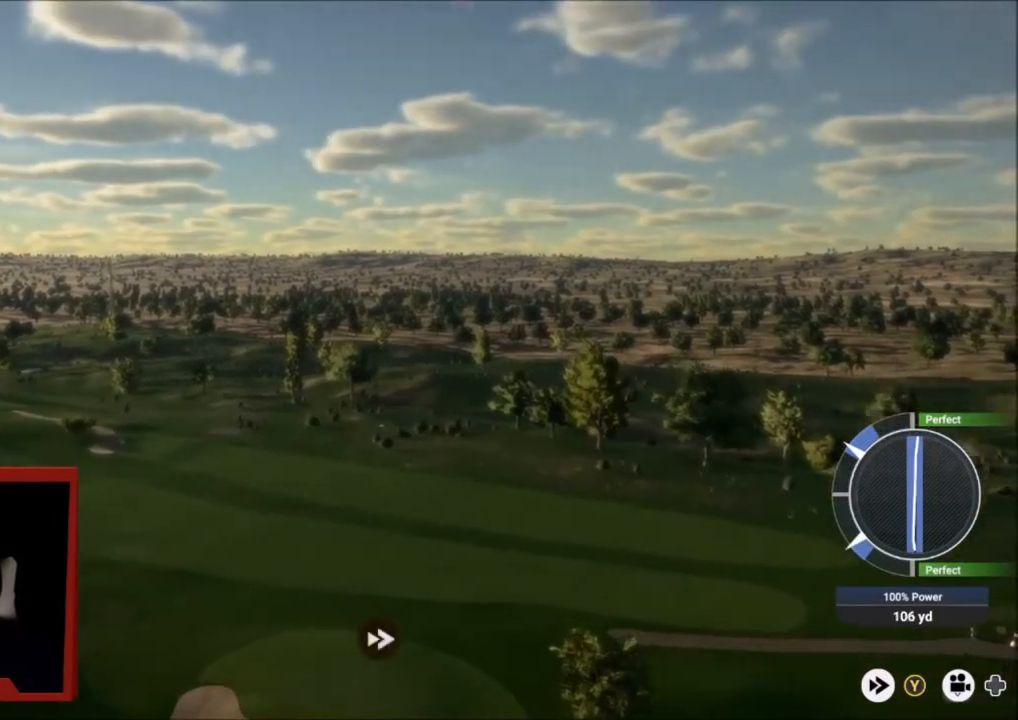
{"buttons": ["Y"], "left_stick": "up-left", "right_stick": "center", "events": []}
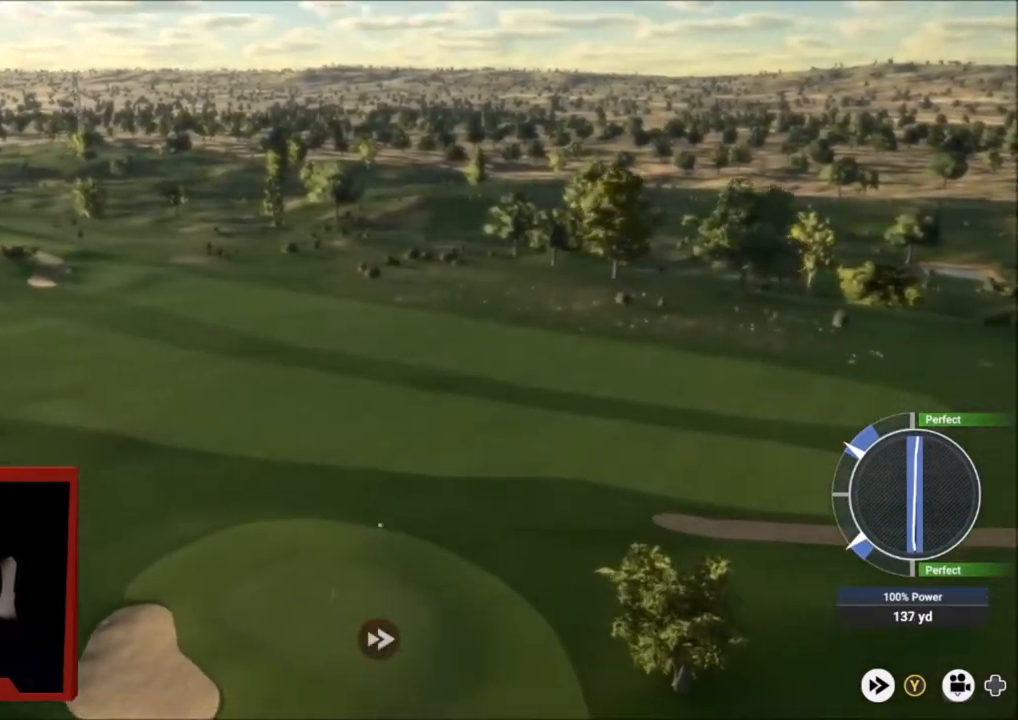
{"buttons": [], "left_stick": "left", "right_stick": "center", "events": [[434, "Y", "up"], [467, "left_stick", "left"]]}
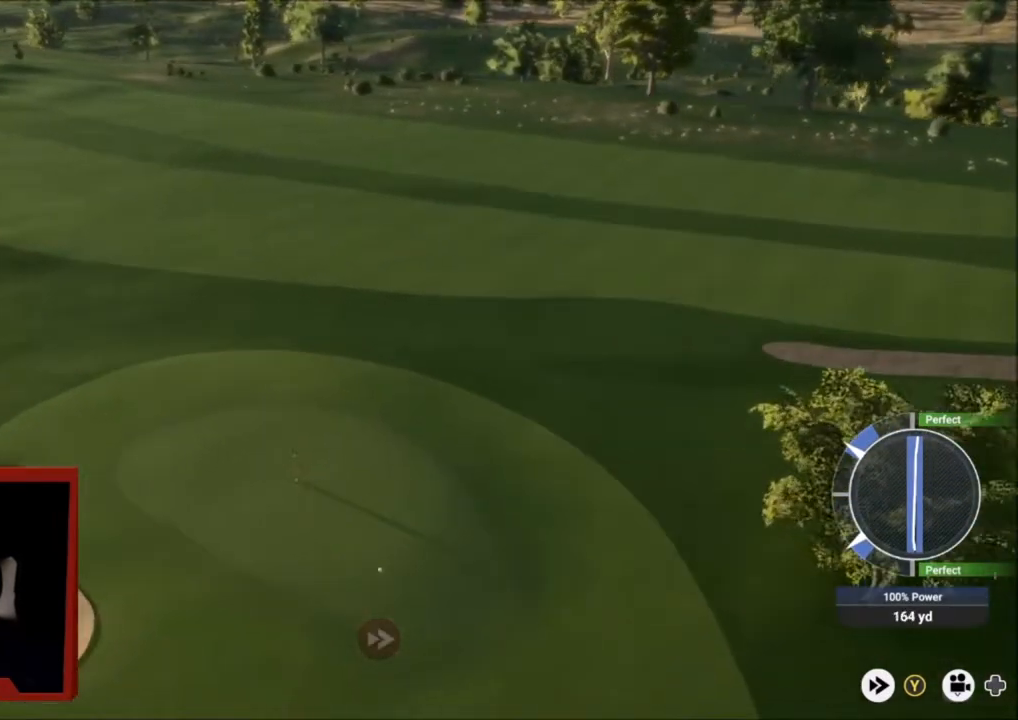
{"buttons": [], "left_stick": "left", "right_stick": "center", "events": []}
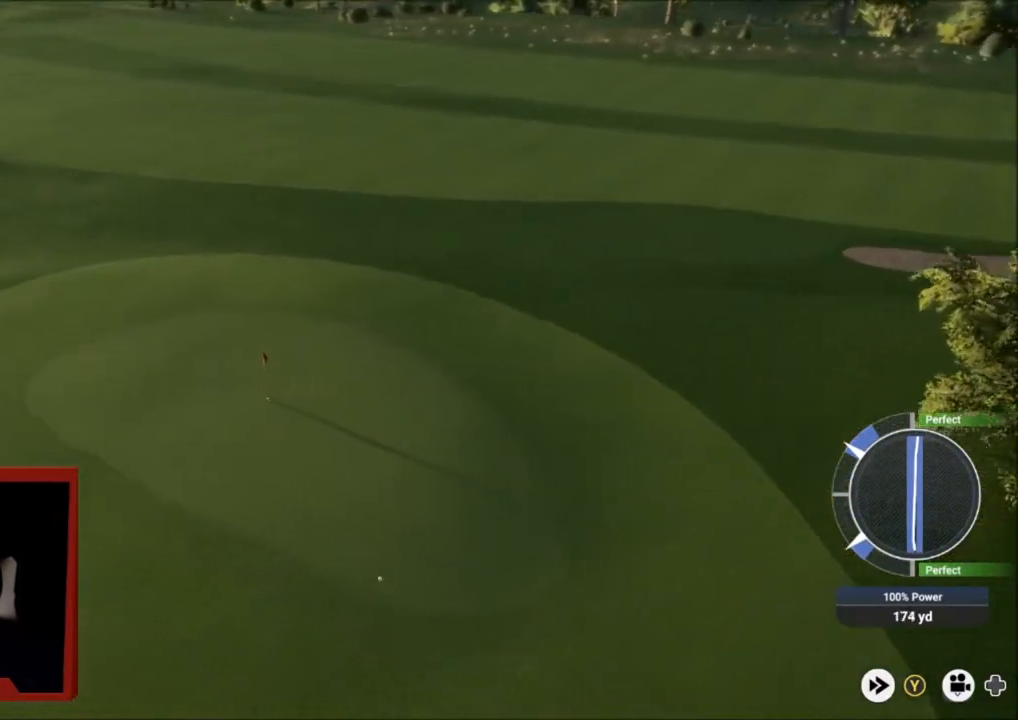
{"buttons": [], "left_stick": "left", "right_stick": "center", "events": []}
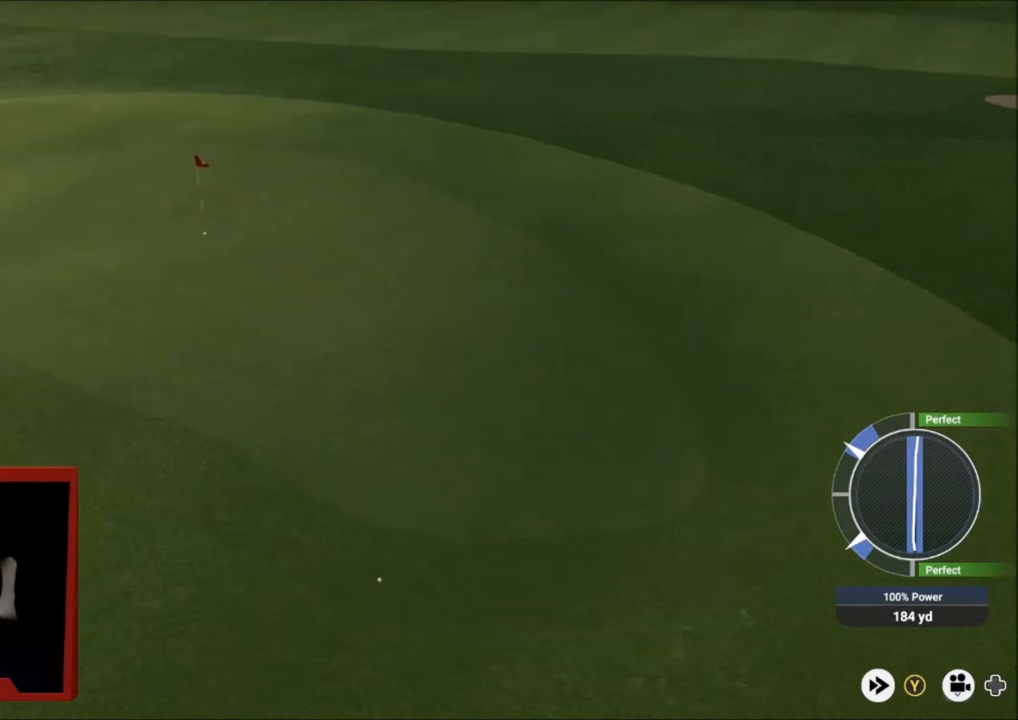
{"buttons": ["Y"], "left_stick": "left", "right_stick": "center", "events": [[468, "Y", "down"]]}
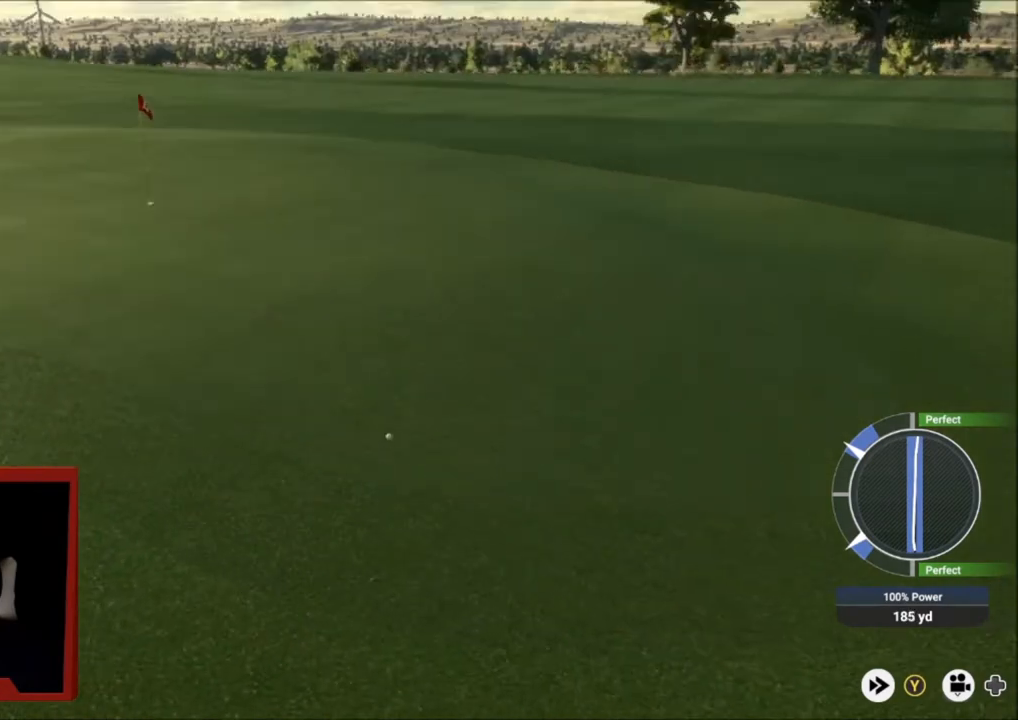
{"buttons": ["Y"], "left_stick": "up-left", "right_stick": "center", "events": [[33, "left_stick", "up-left"]]}
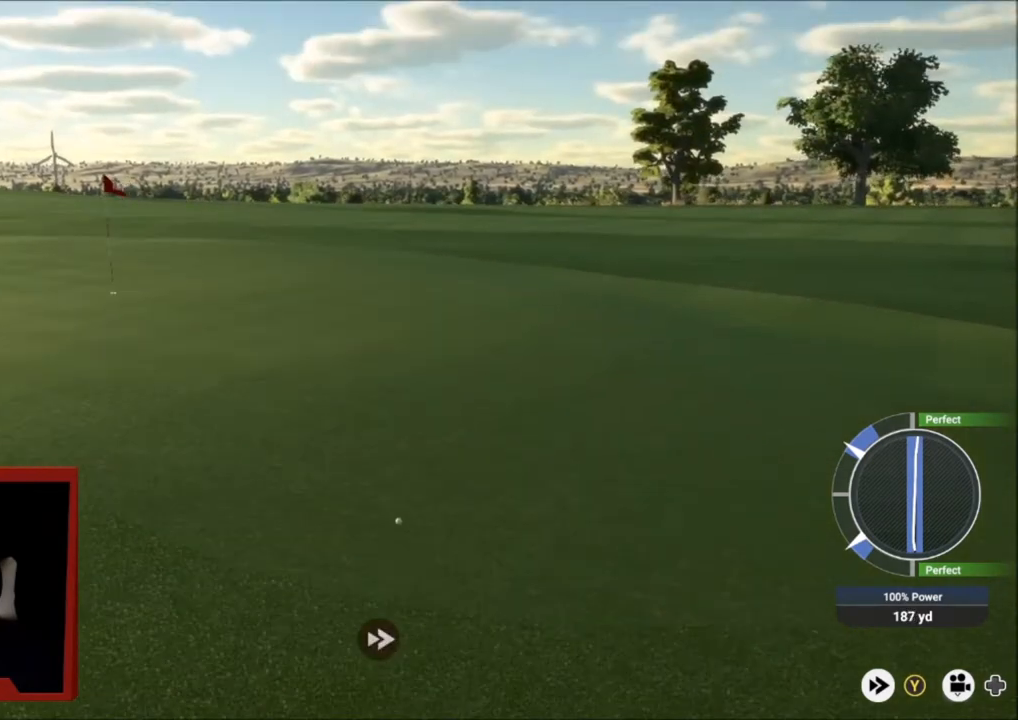
{"buttons": ["Y"], "left_stick": "up-left", "right_stick": "center", "events": []}
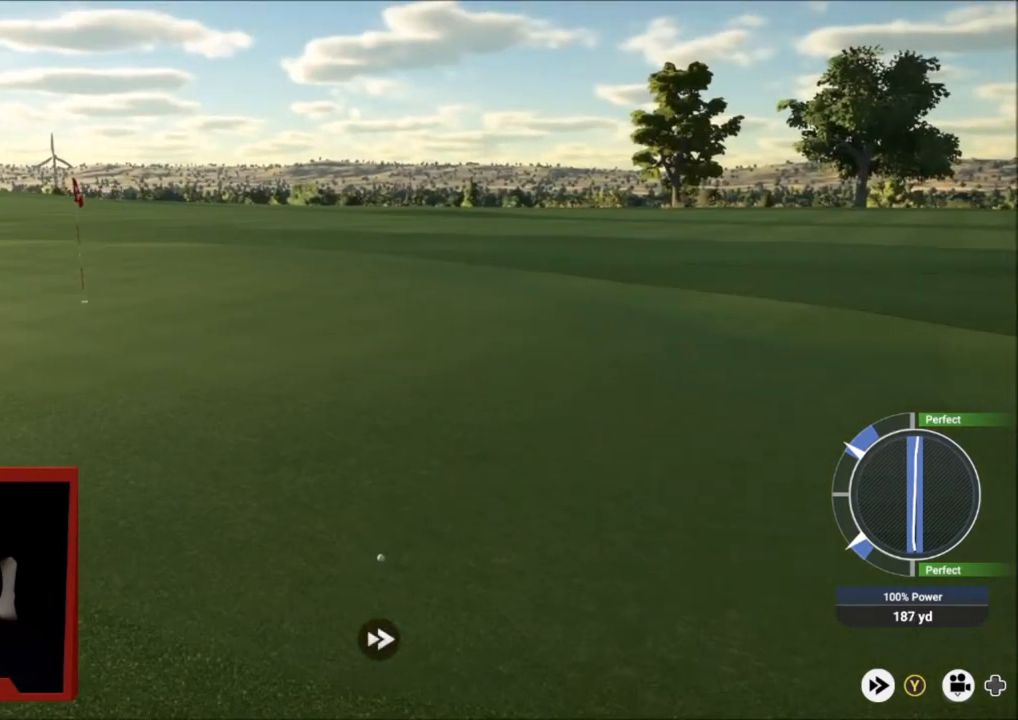
{"buttons": ["Y"], "left_stick": "center", "right_stick": "center", "events": [[100, "left_stick", "center"]]}
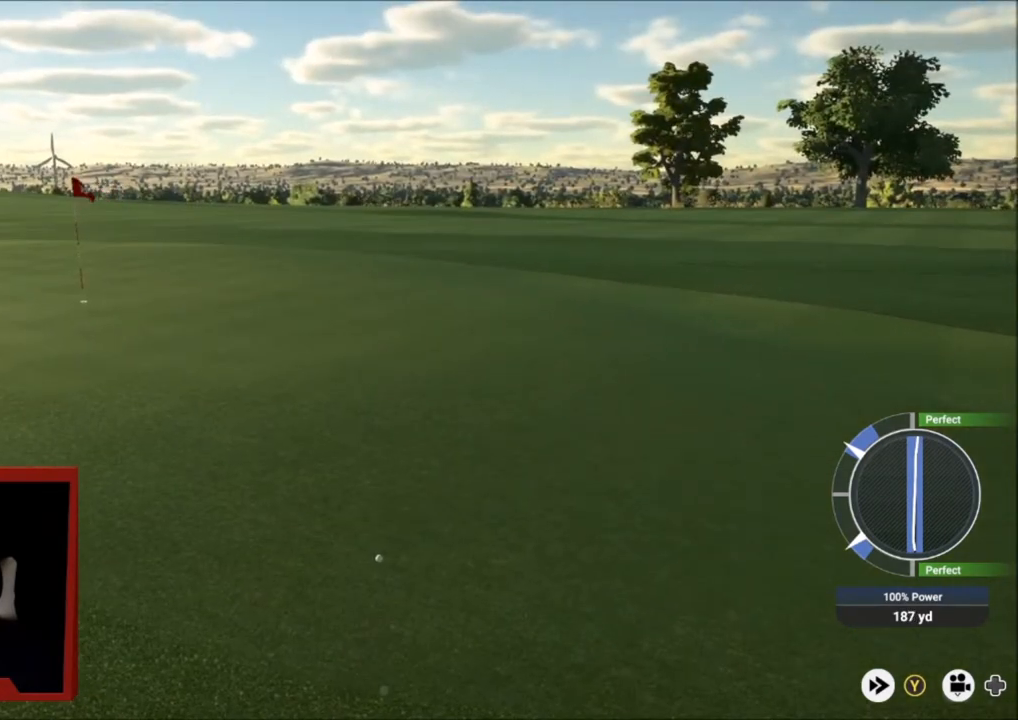
{"buttons": ["A"], "left_stick": "center", "right_stick": "center", "events": [[301, "A", "down"], [301, "Y", "up"], [401, "A", "up"], [501, "A", "down"]]}
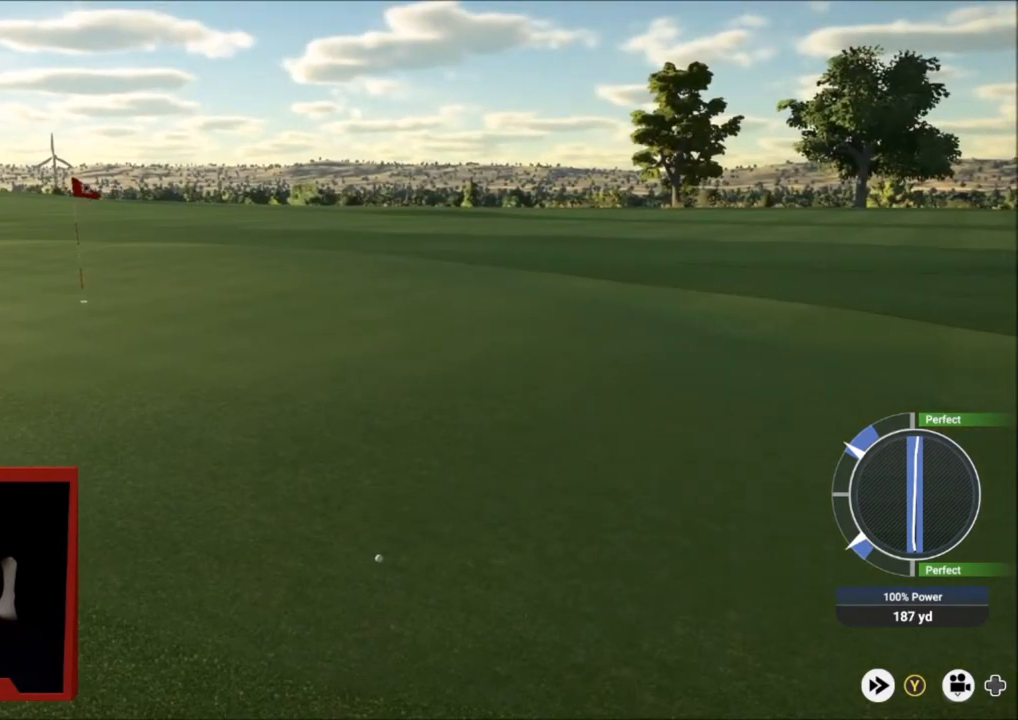
{"buttons": [], "left_stick": "center", "right_stick": "center", "events": [[67, "A", "up"], [167, "A", "down"], [267, "A", "up"]]}
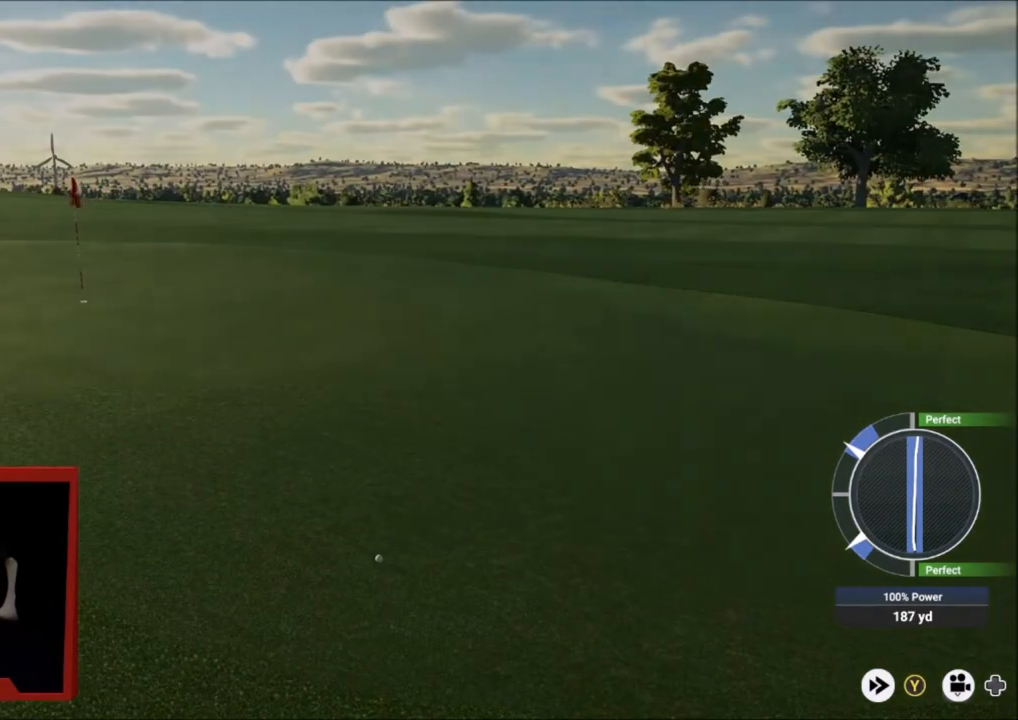
{"buttons": [], "left_stick": "center", "right_stick": "center", "events": [[67, "A", "down"], [167, "A", "up"]]}
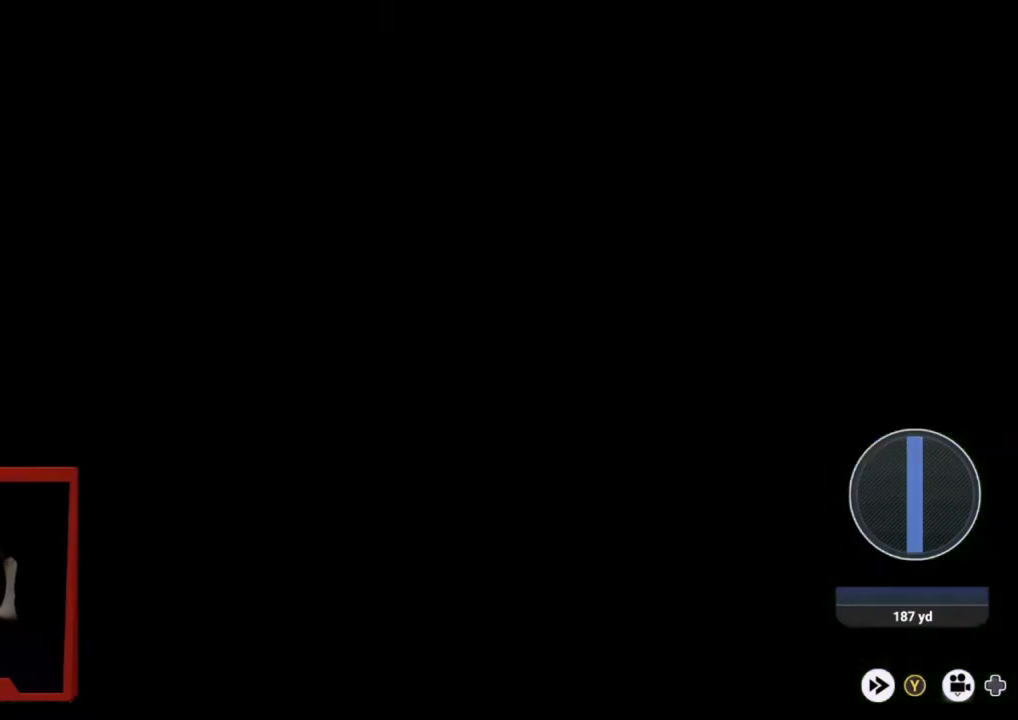
{"buttons": [], "left_stick": "center", "right_stick": "center", "events": []}
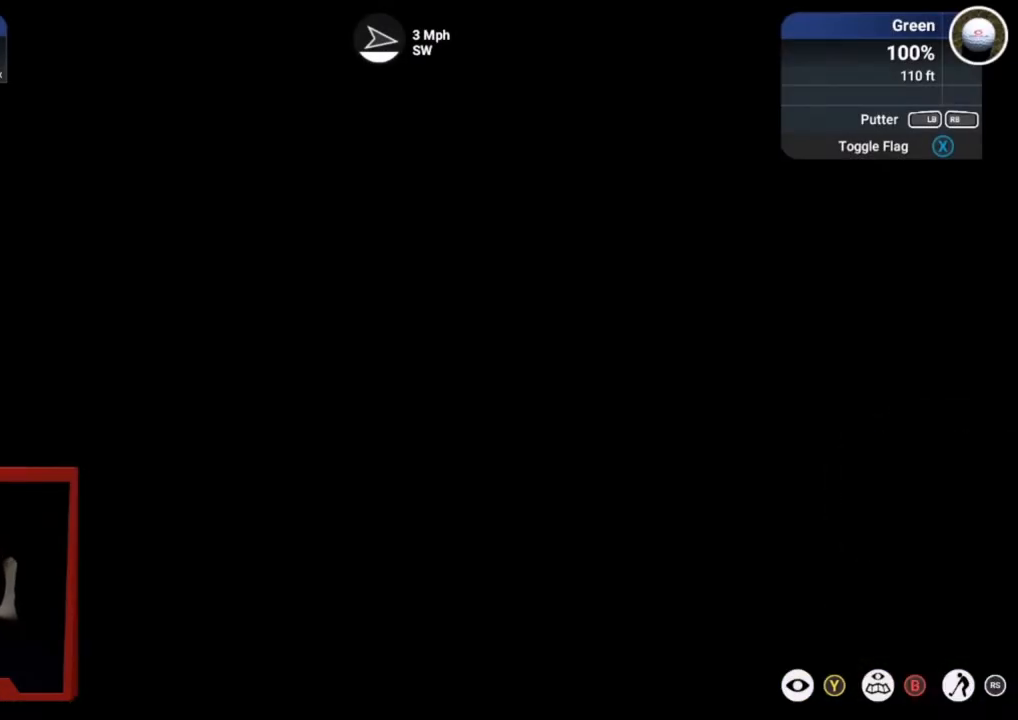
{"buttons": [], "left_stick": "center", "right_stick": "down", "events": [[67, "right_stick", "down"]]}
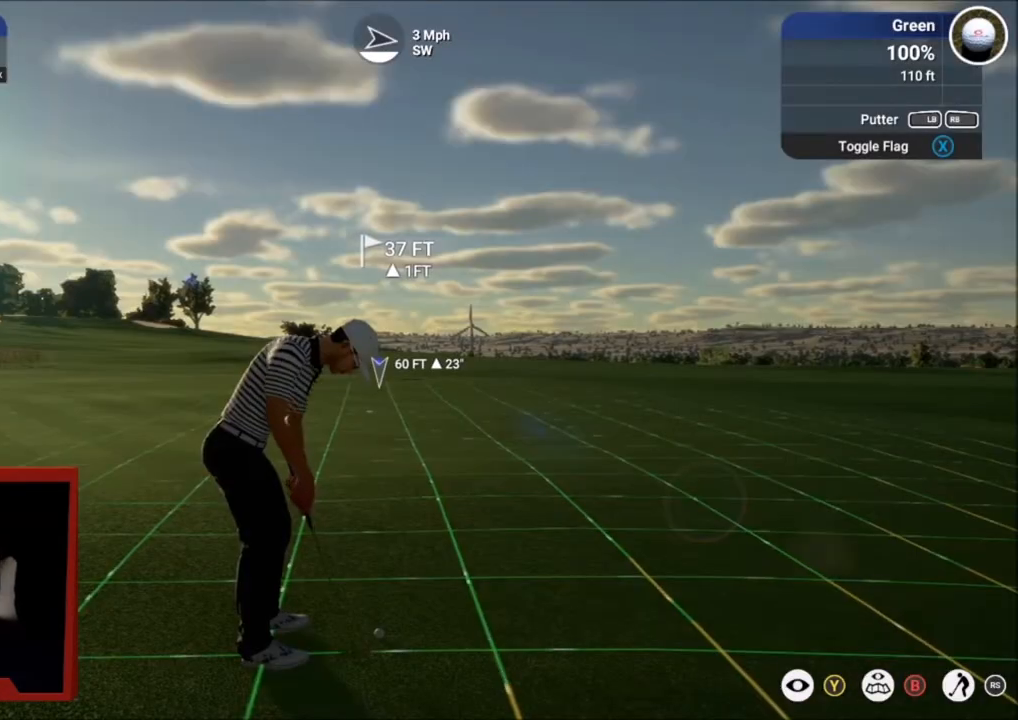
{"buttons": ["L2"], "left_stick": "up-left", "right_stick": "center", "events": [[100, "right_stick", "up"], [200, "right_stick", "center"], [400, "L2", "down"], [500, "left_stick", "up-left"]]}